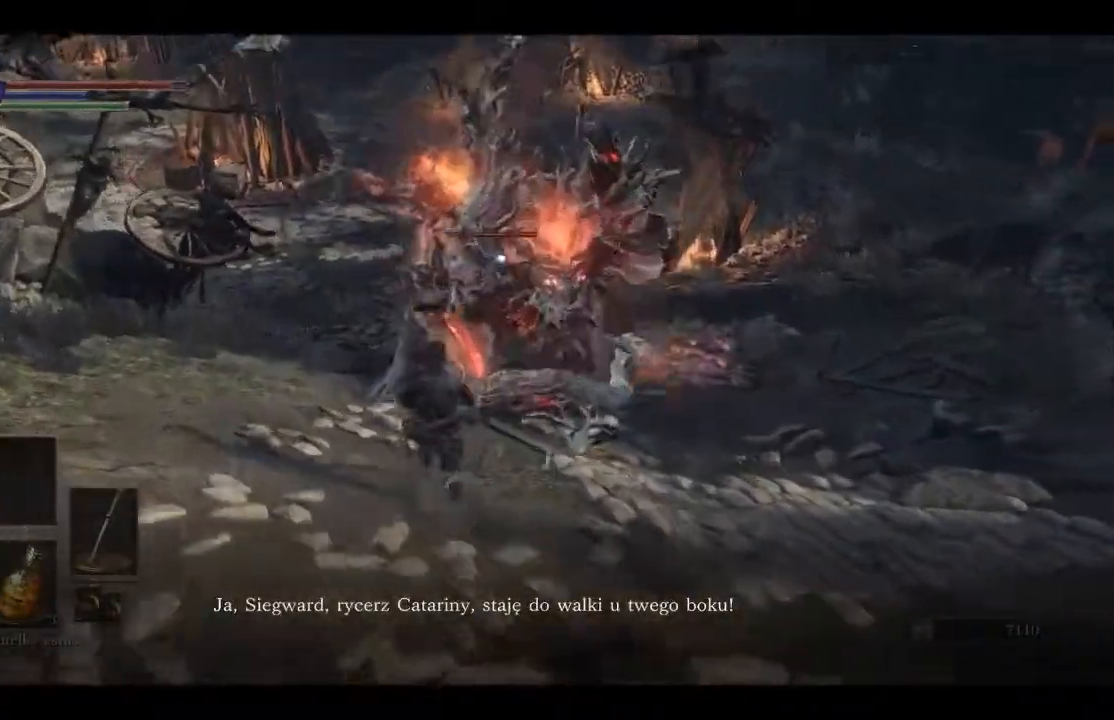
Gameplay with a controller (Xbox layout); each line is a JSON object with the inputs held at the frame after it (dt_ms = milliseconds from this image to that frame). "events" lists button and stick changes between this image and that frame as [ms after this image, input, new state], when the widget could be followed in between.
{"dt_ms": 500, "buttons": [], "left_stick": "up", "right_stick": "center", "events": [[50, "B", "down"], [183, "B", "up"]]}
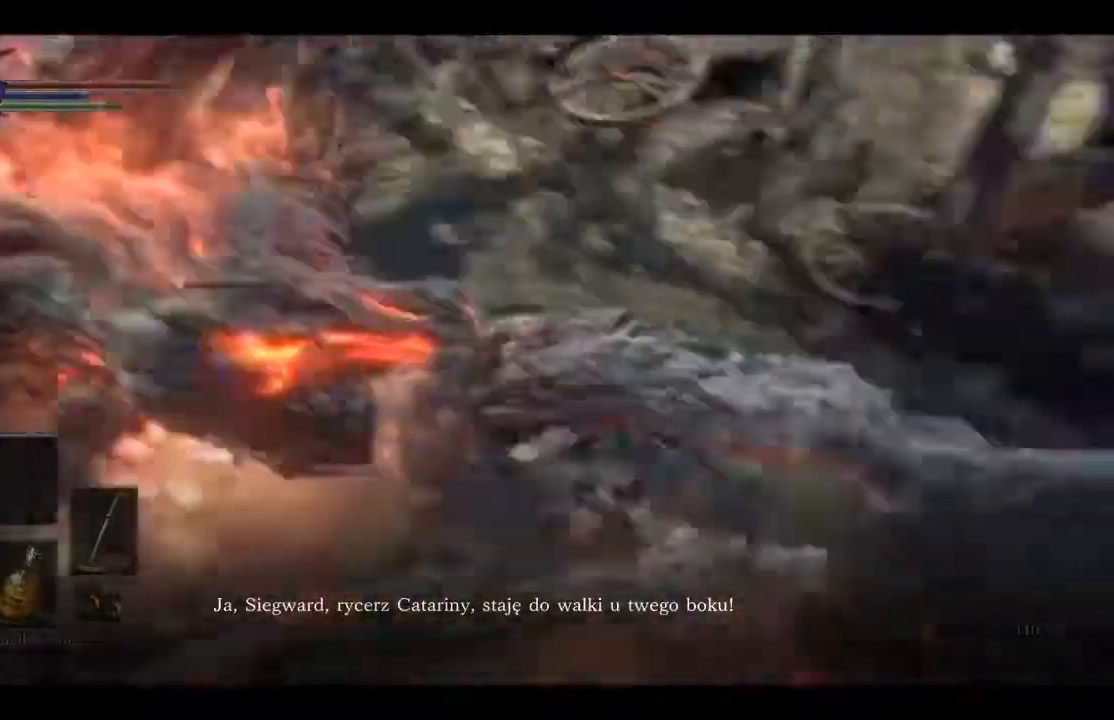
{"dt_ms": 500, "buttons": [], "left_stick": "up", "right_stick": "center", "events": []}
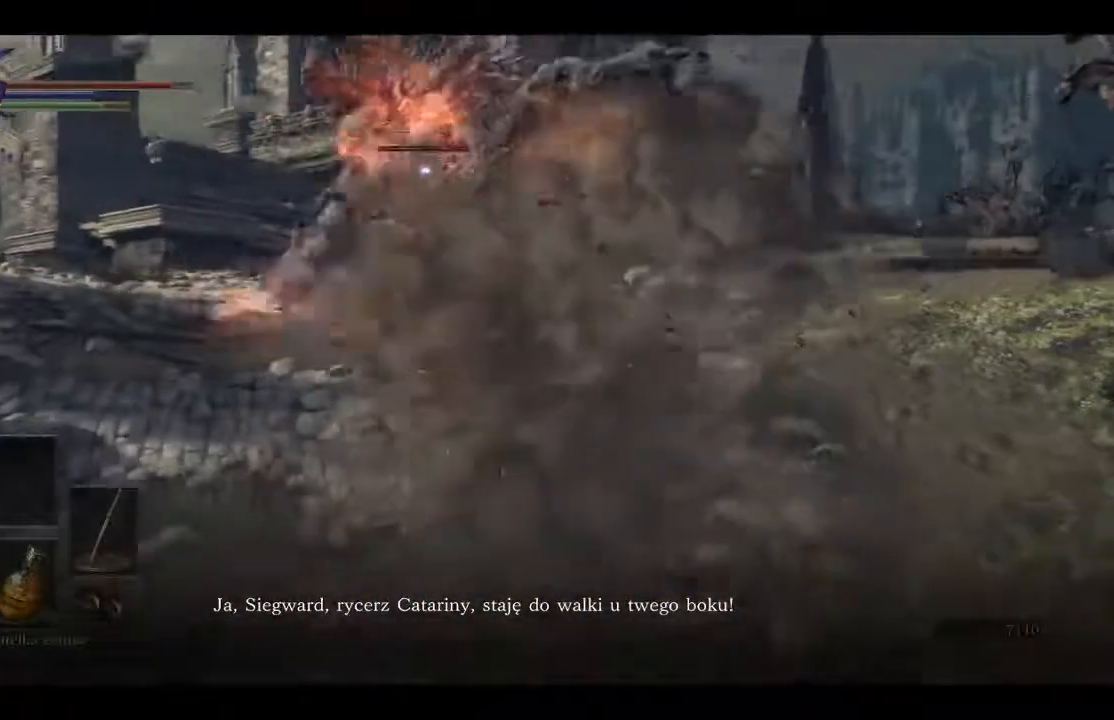
{"dt_ms": 500, "buttons": ["B"], "left_stick": "up", "right_stick": "center", "events": [[283, "B", "down"]]}
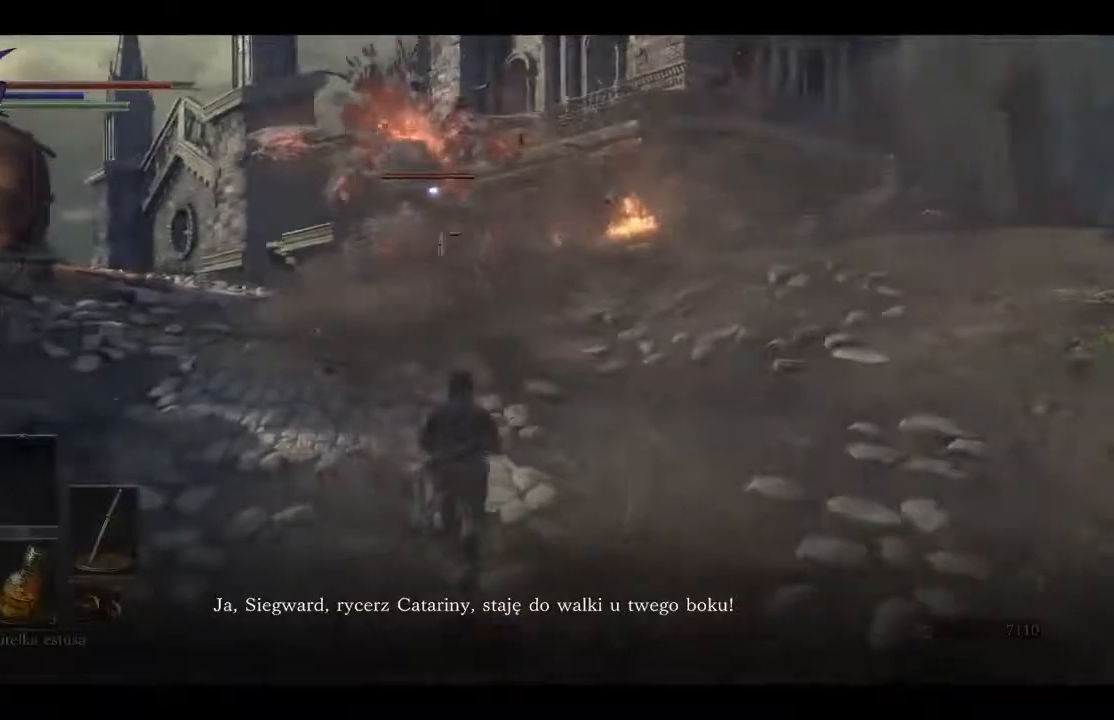
{"dt_ms": 500, "buttons": ["B"], "left_stick": "up", "right_stick": "center", "events": []}
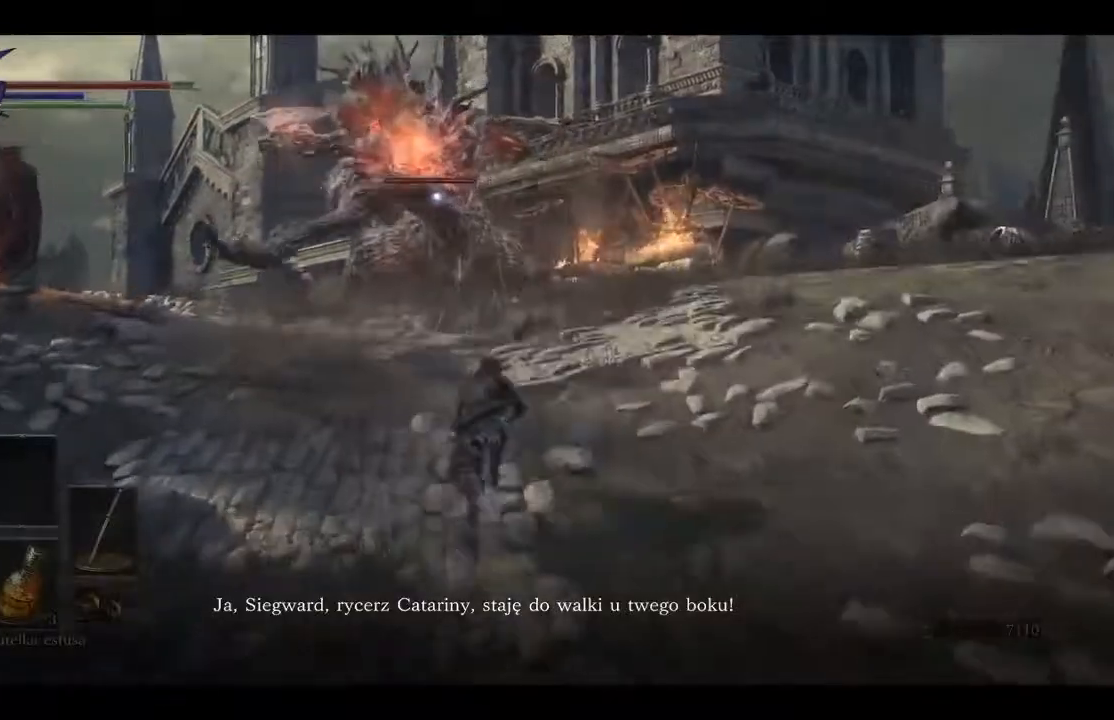
{"dt_ms": 500, "buttons": ["B"], "left_stick": "up", "right_stick": "center", "events": []}
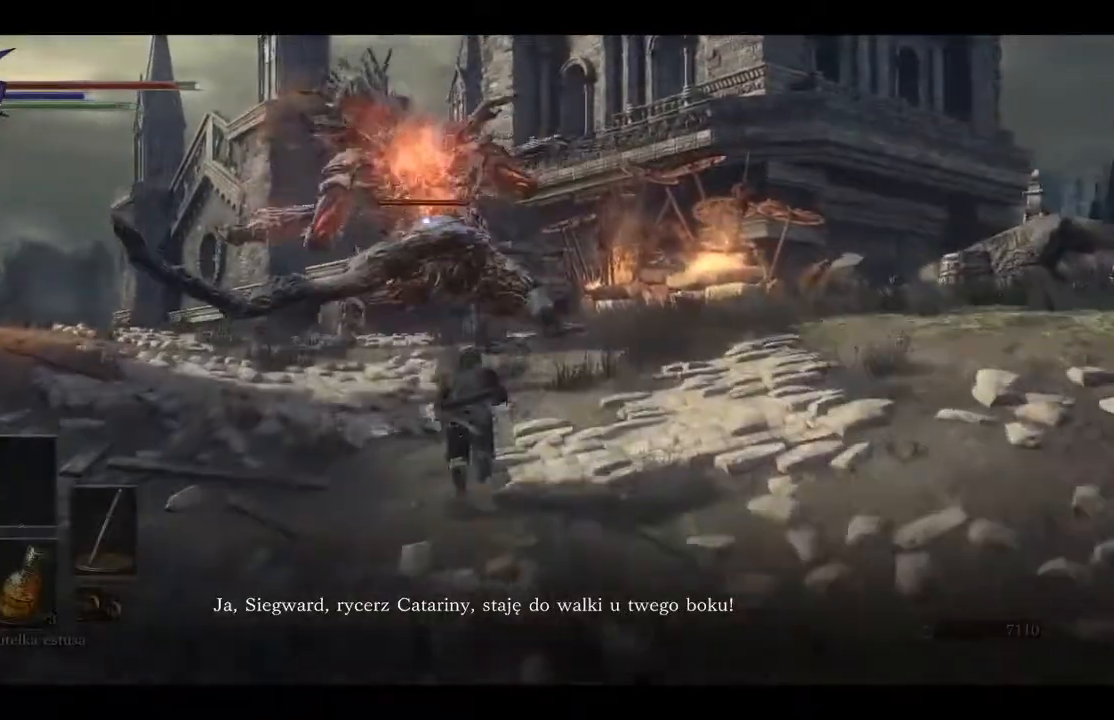
{"dt_ms": 500, "buttons": [], "left_stick": "up", "right_stick": "center", "events": [[317, "B", "up"]]}
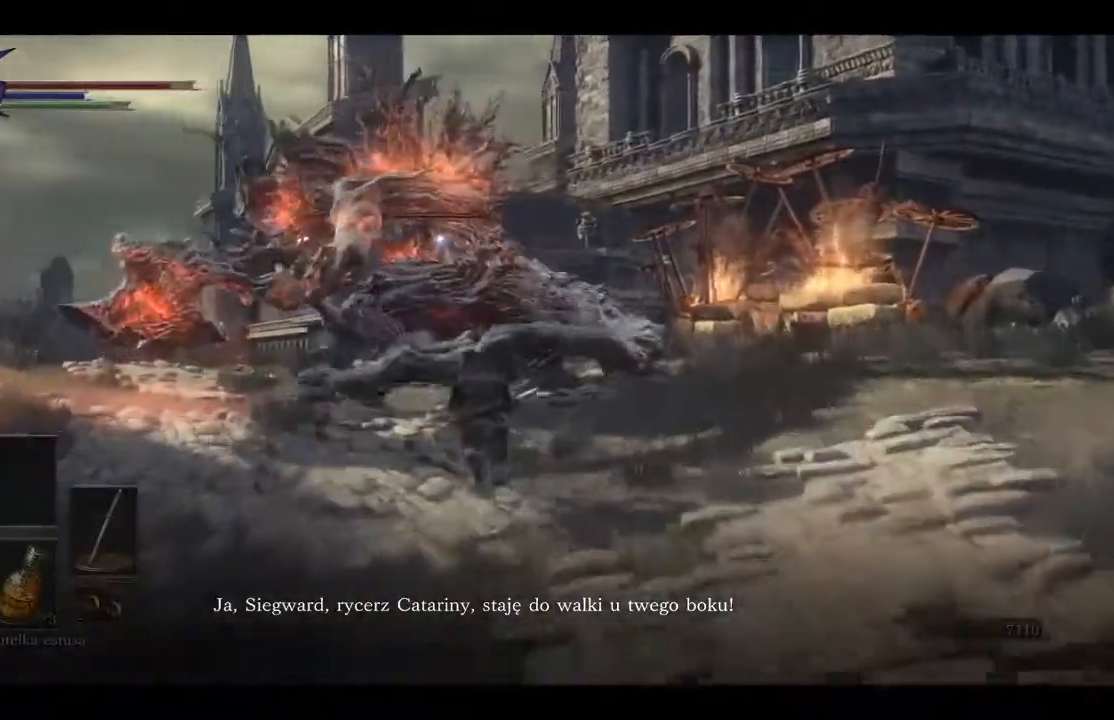
{"dt_ms": 500, "buttons": ["R1"], "left_stick": "up", "right_stick": "center", "events": [[333, "R1", "down"]]}
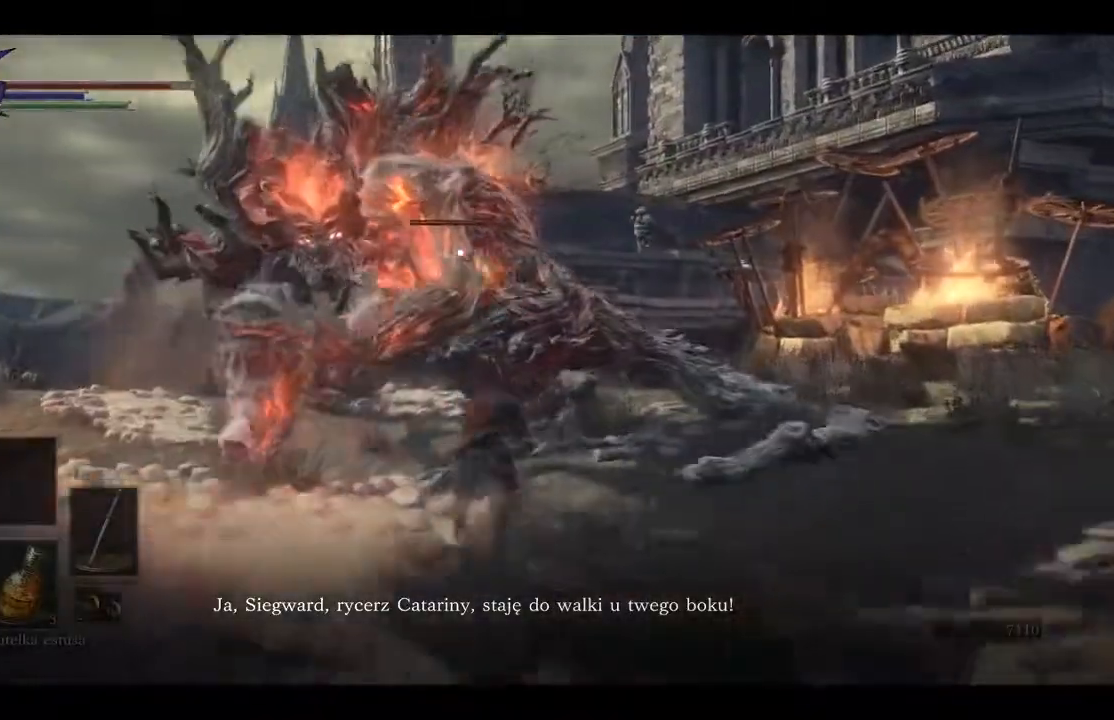
{"dt_ms": 500, "buttons": ["R1"], "left_stick": "up", "right_stick": "center", "events": [[50, "R1", "up"], [467, "R1", "down"]]}
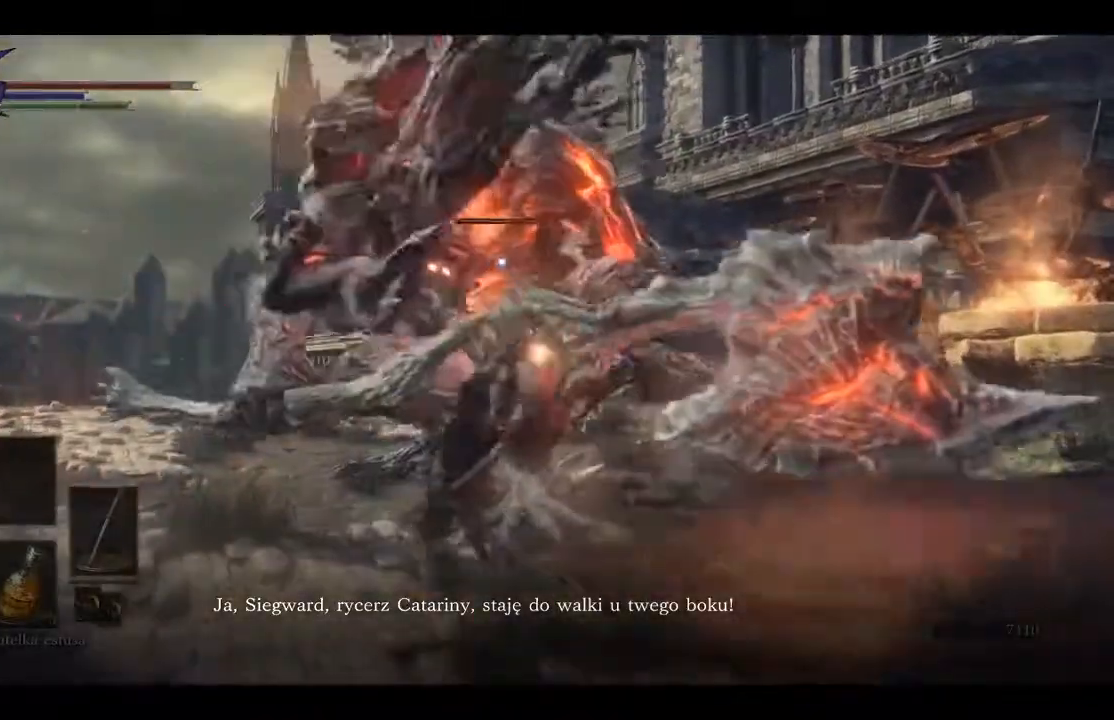
{"dt_ms": 500, "buttons": [], "left_stick": "up", "right_stick": "center", "events": [[100, "R1", "up"]]}
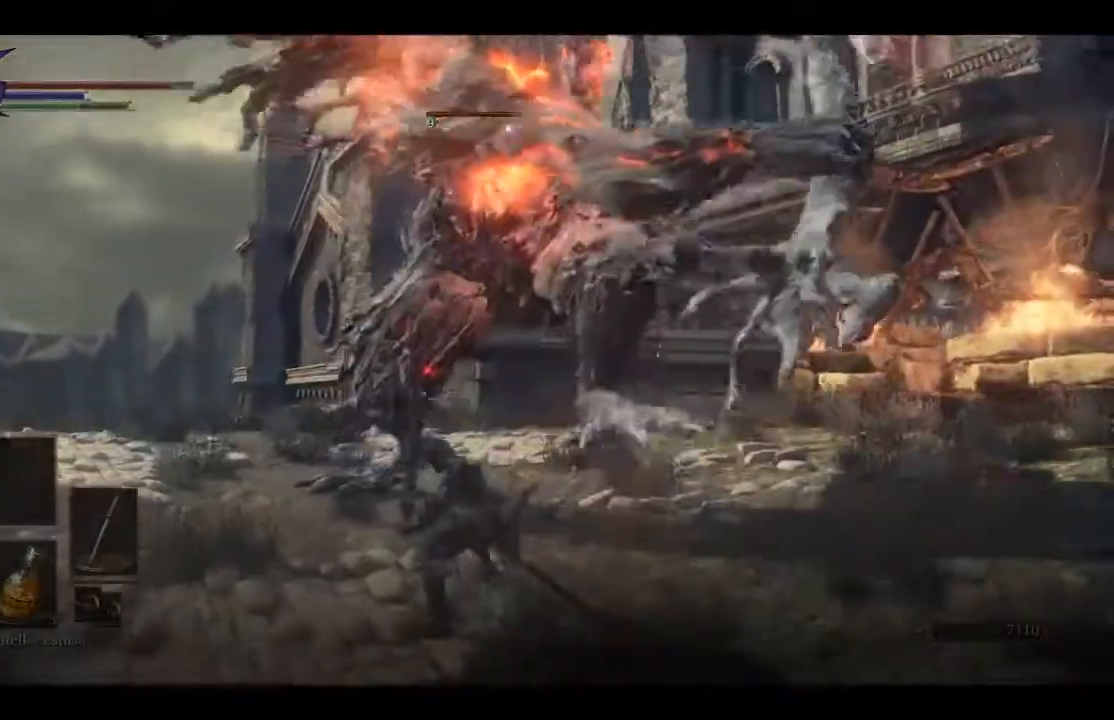
{"dt_ms": 500, "buttons": [], "left_stick": "up", "right_stick": "center", "events": []}
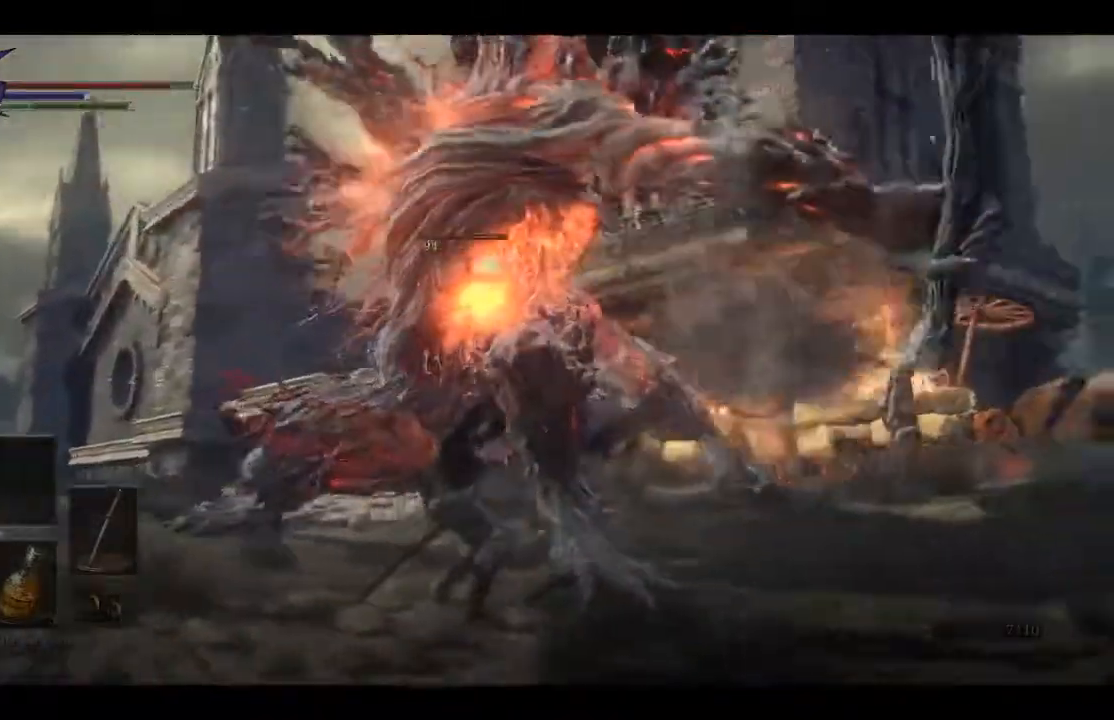
{"dt_ms": 500, "buttons": ["B"], "left_stick": "up-left", "right_stick": "center", "events": [[150, "left_stick", "left"], [233, "left_stick", "up-left"], [367, "B", "down"]]}
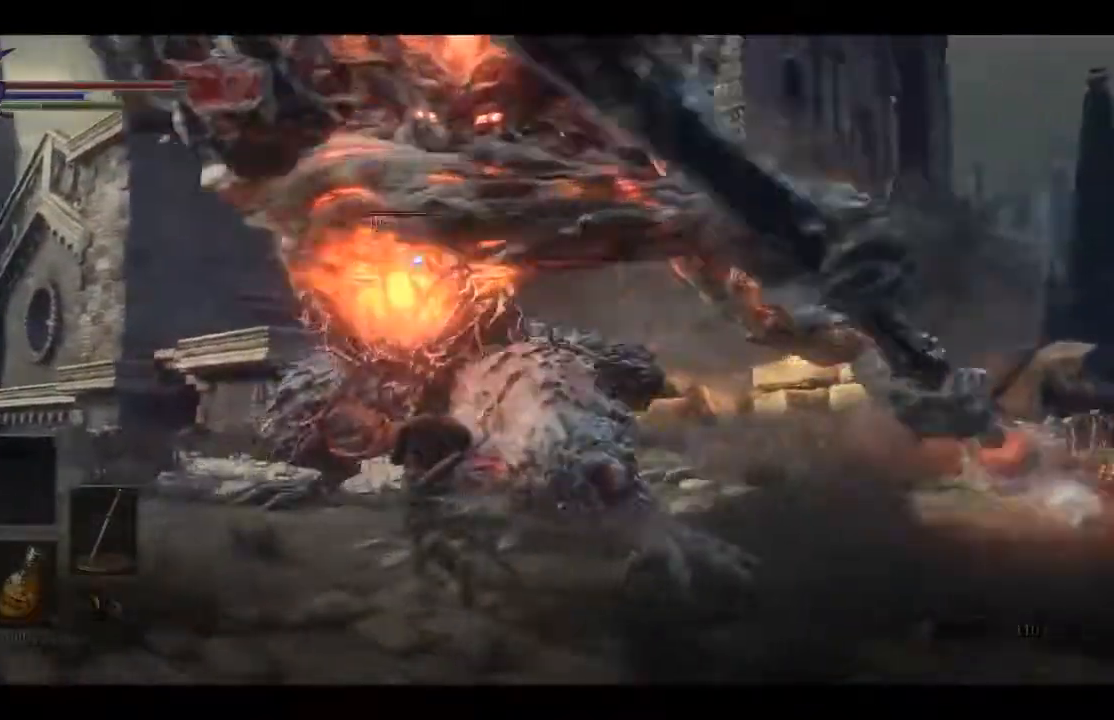
{"dt_ms": 500, "buttons": [], "left_stick": "up-right", "right_stick": "center", "events": [[83, "B", "up"], [167, "left_stick", "up"], [417, "left_stick", "up-right"]]}
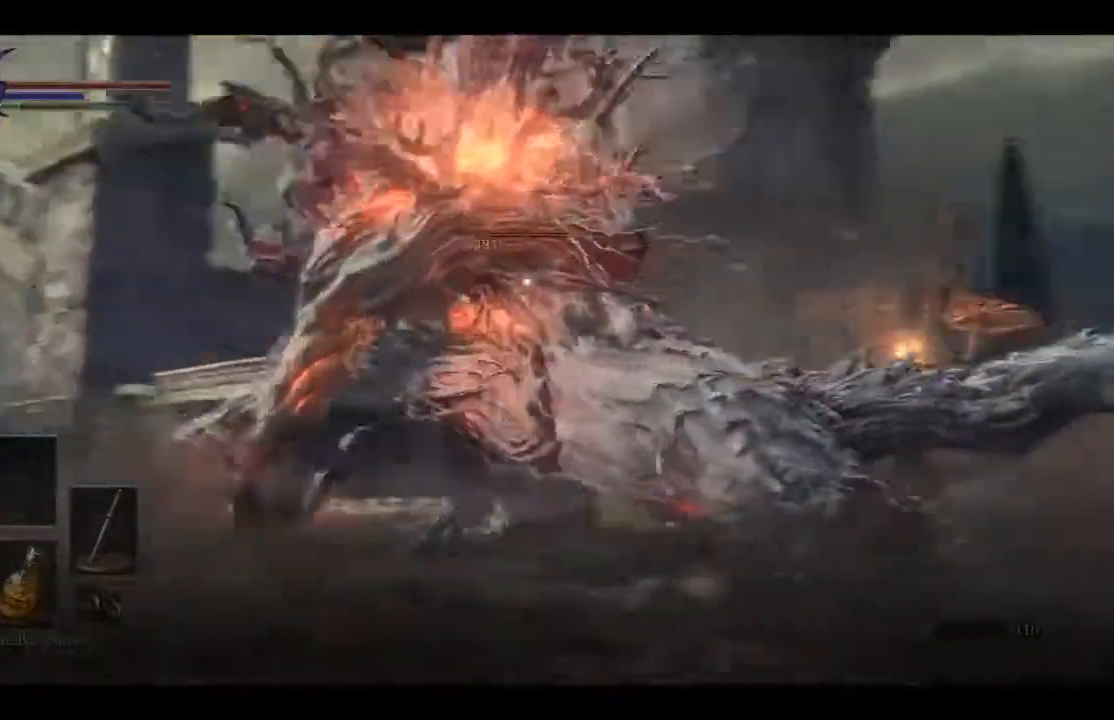
{"dt_ms": 1000, "buttons": [], "left_stick": "up", "right_stick": "center"}
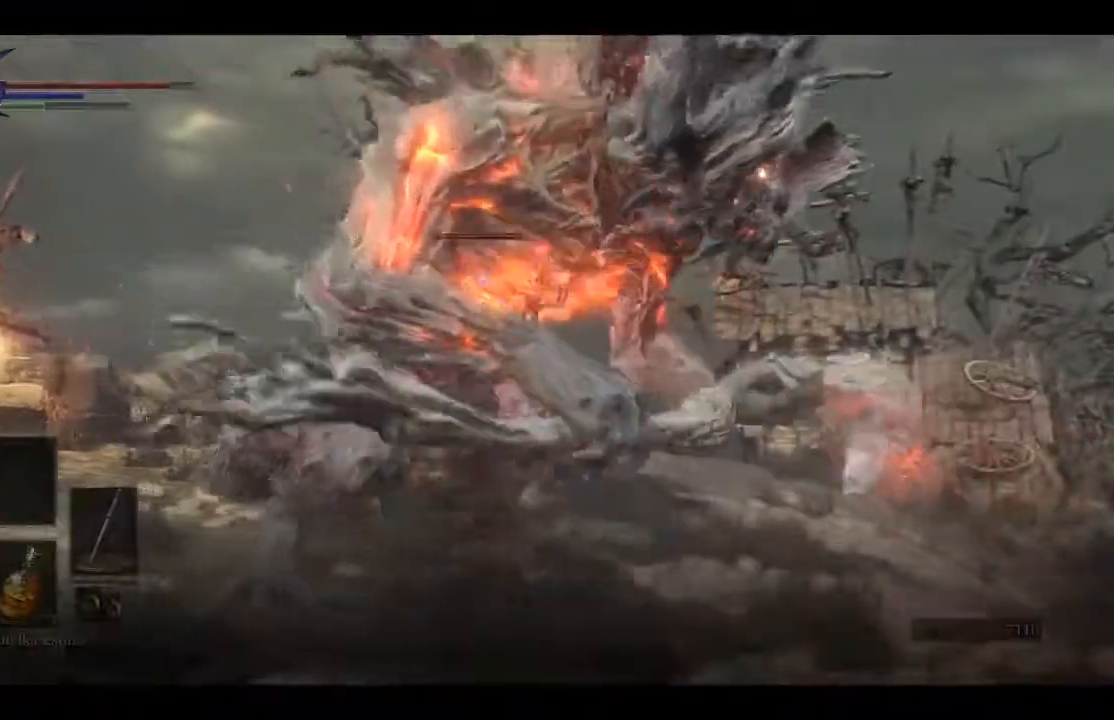
{"dt_ms": 500, "buttons": [], "left_stick": "up", "right_stick": "center", "events": []}
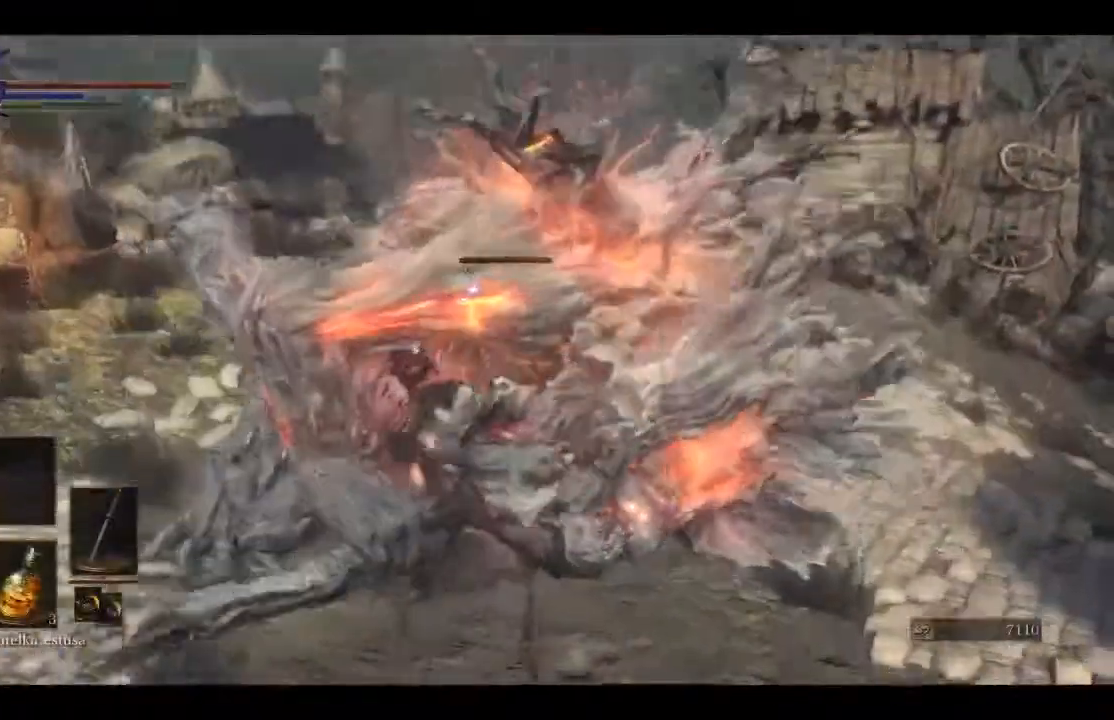
{"dt_ms": 500, "buttons": [], "left_stick": "right", "right_stick": "center", "events": [[67, "left_stick", "up-right"], [183, "left_stick", "right"]]}
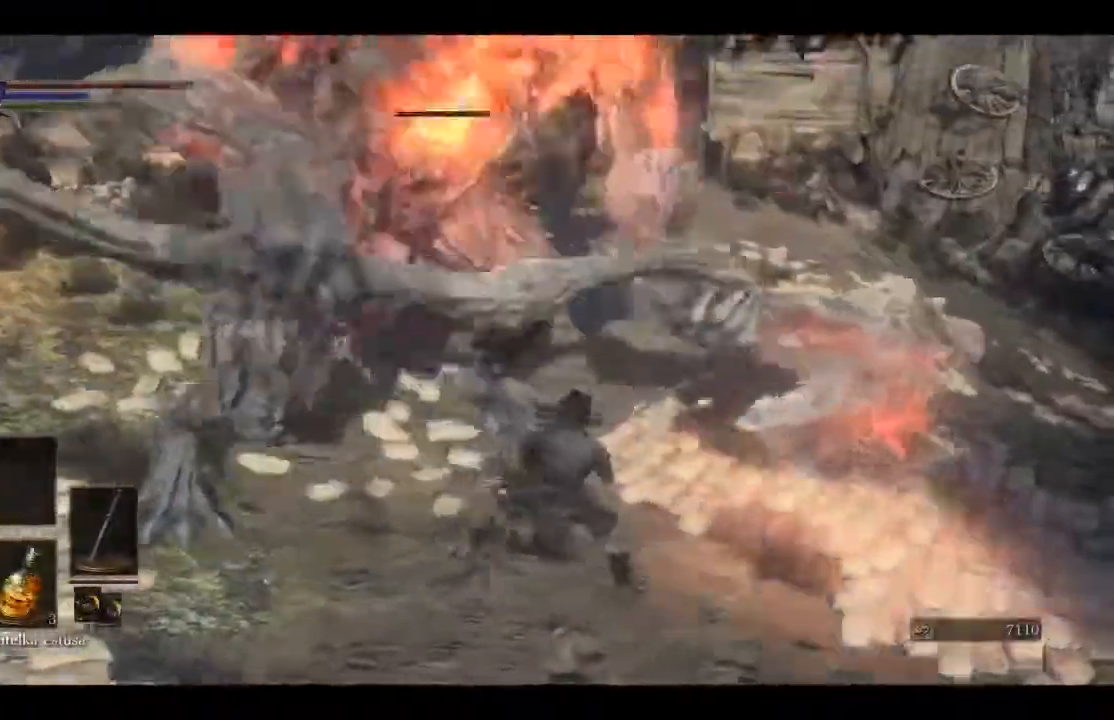
{"dt_ms": 500, "buttons": [], "left_stick": "right", "right_stick": "center", "events": [[133, "B", "down"], [217, "B", "up"], [267, "B", "down"], [367, "B", "up"]]}
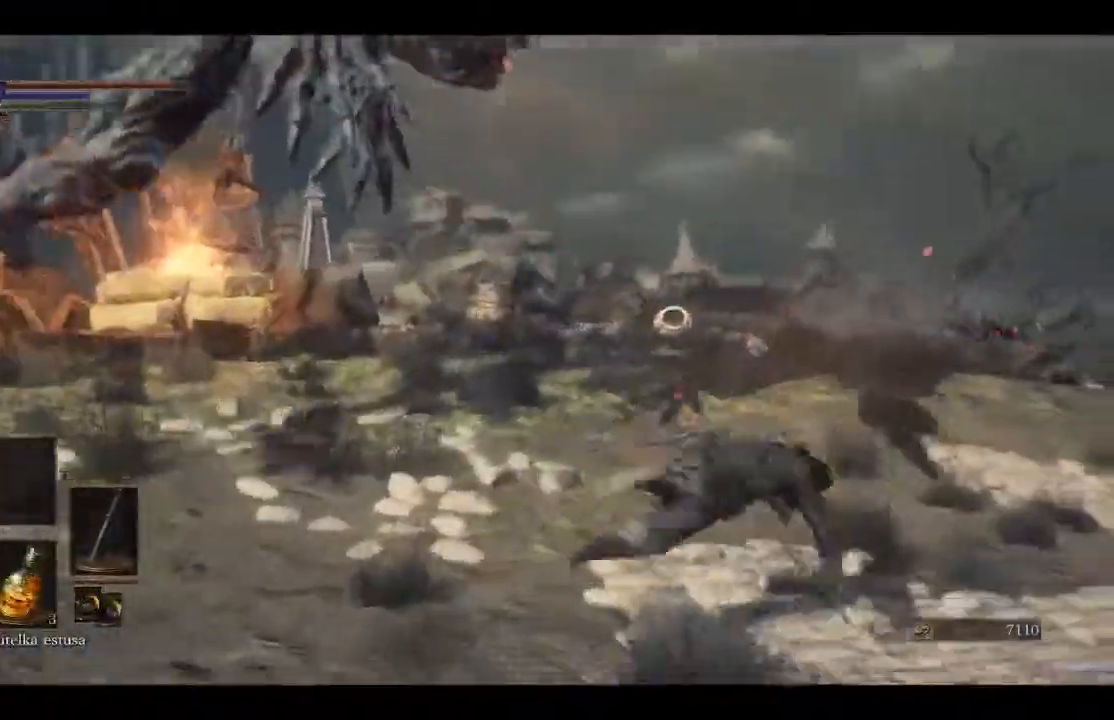
{"dt_ms": 500, "buttons": [], "left_stick": "down-right", "right_stick": "center", "events": [[33, "left_stick", "down-right"], [250, "B", "down"], [333, "B", "up"], [400, "B", "down"], [483, "B", "up"]]}
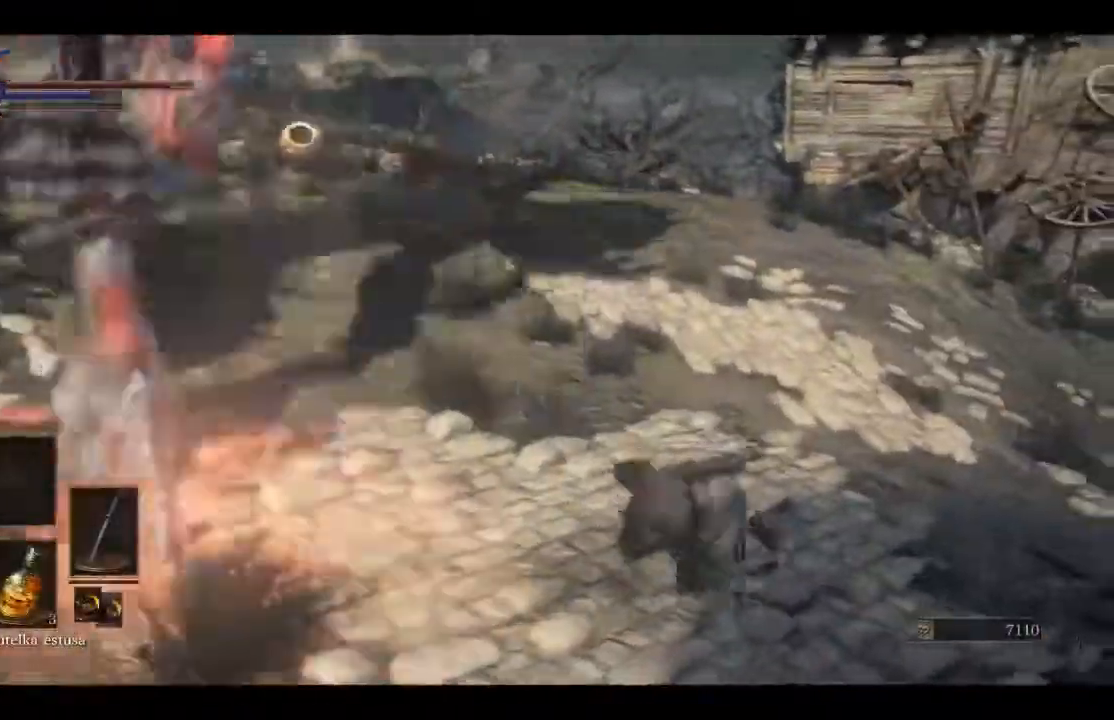
{"dt_ms": 500, "buttons": [], "left_stick": "down-right", "right_stick": "left", "events": [[433, "right_stick", "left"]]}
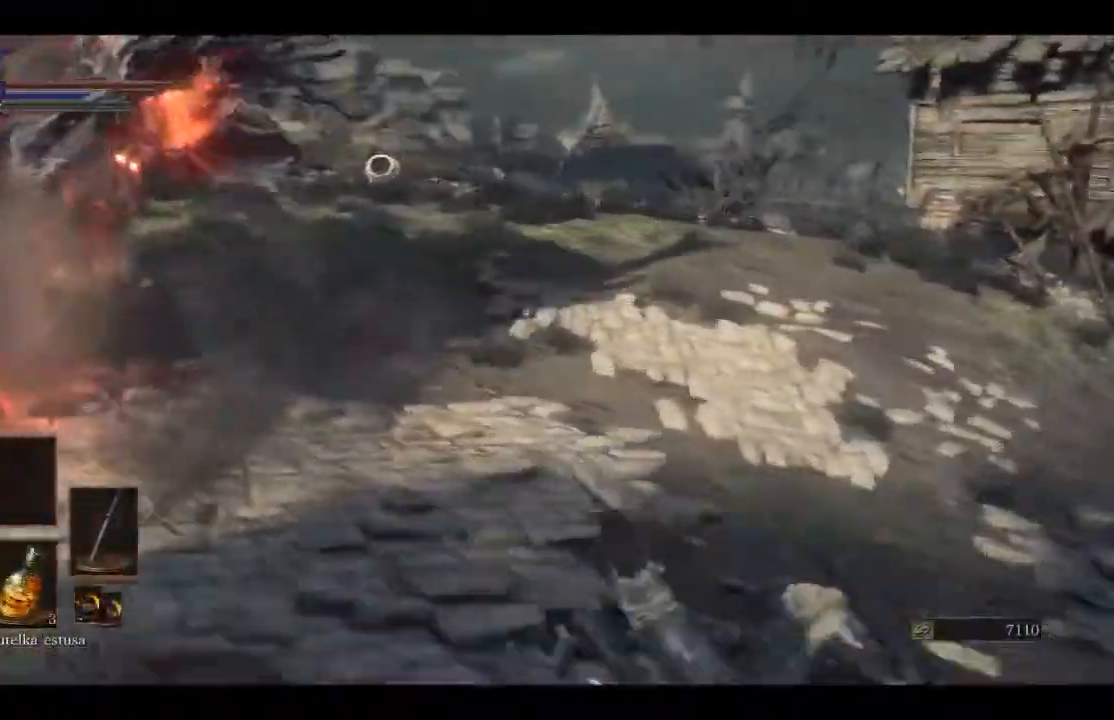
{"dt_ms": 500, "buttons": [], "left_stick": "up", "right_stick": "left", "events": [[250, "left_stick", "up"]]}
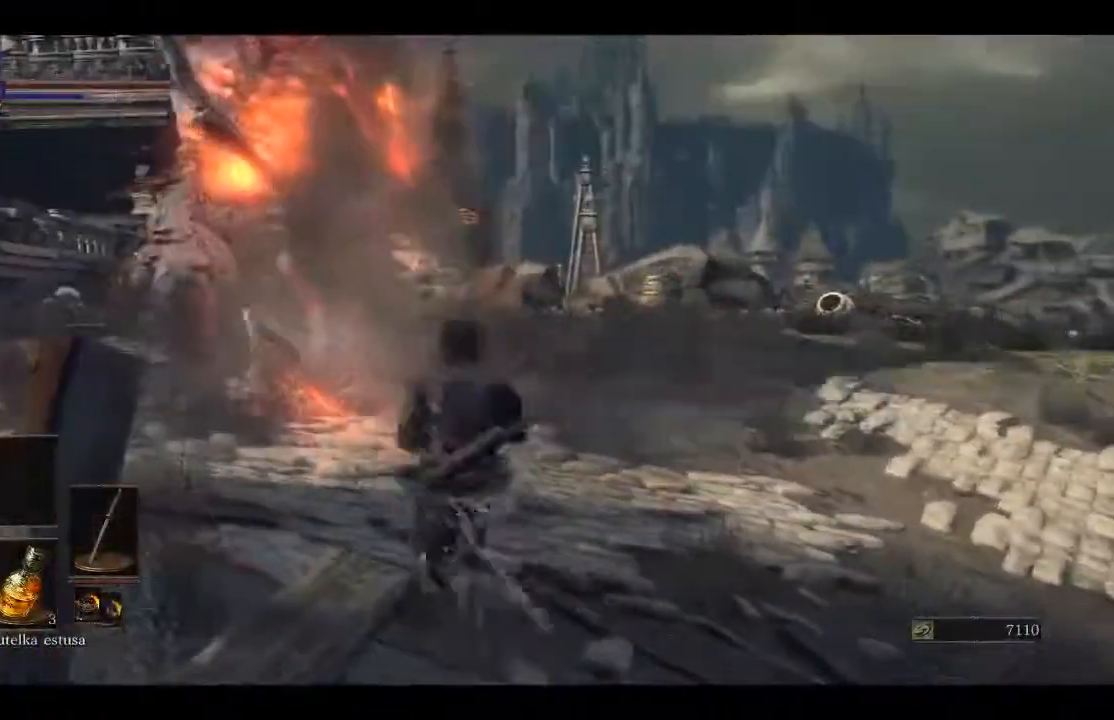
{"dt_ms": 500, "buttons": [], "left_stick": "up", "right_stick": "center", "events": [[33, "right_stick", "center"], [117, "R3", "down"], [133, "L2", "down"], [183, "L2", "up"], [267, "R3", "up"]]}
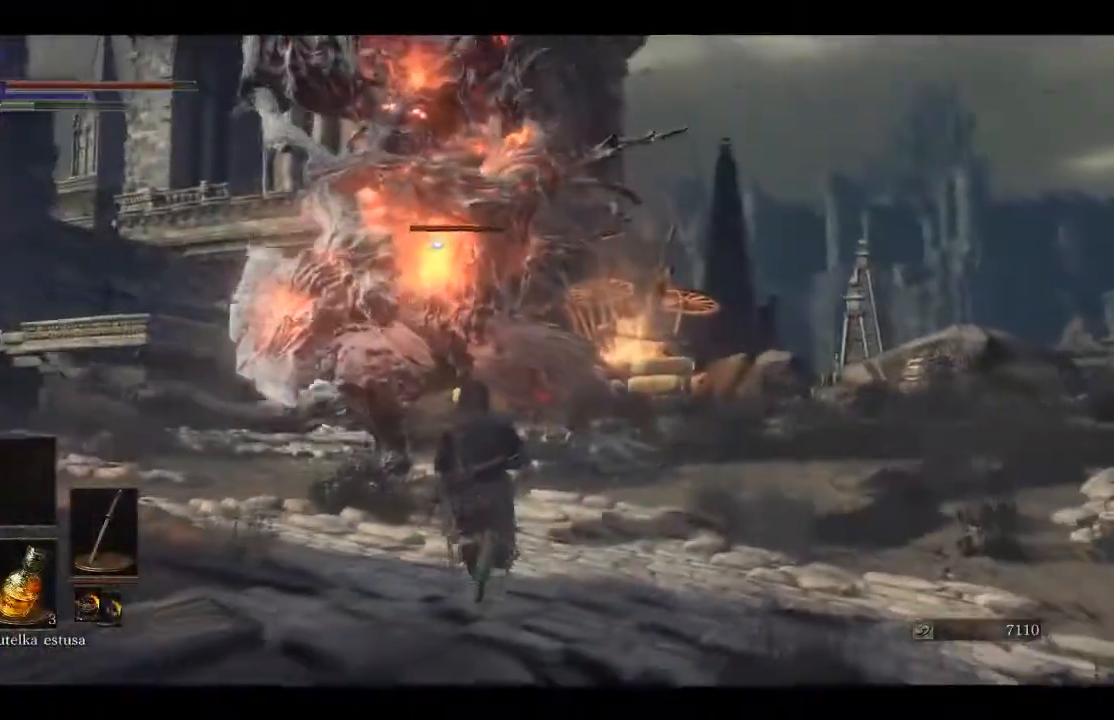
{"dt_ms": 500, "buttons": ["R1"], "left_stick": "up", "right_stick": "center", "events": [[500, "R1", "down"]]}
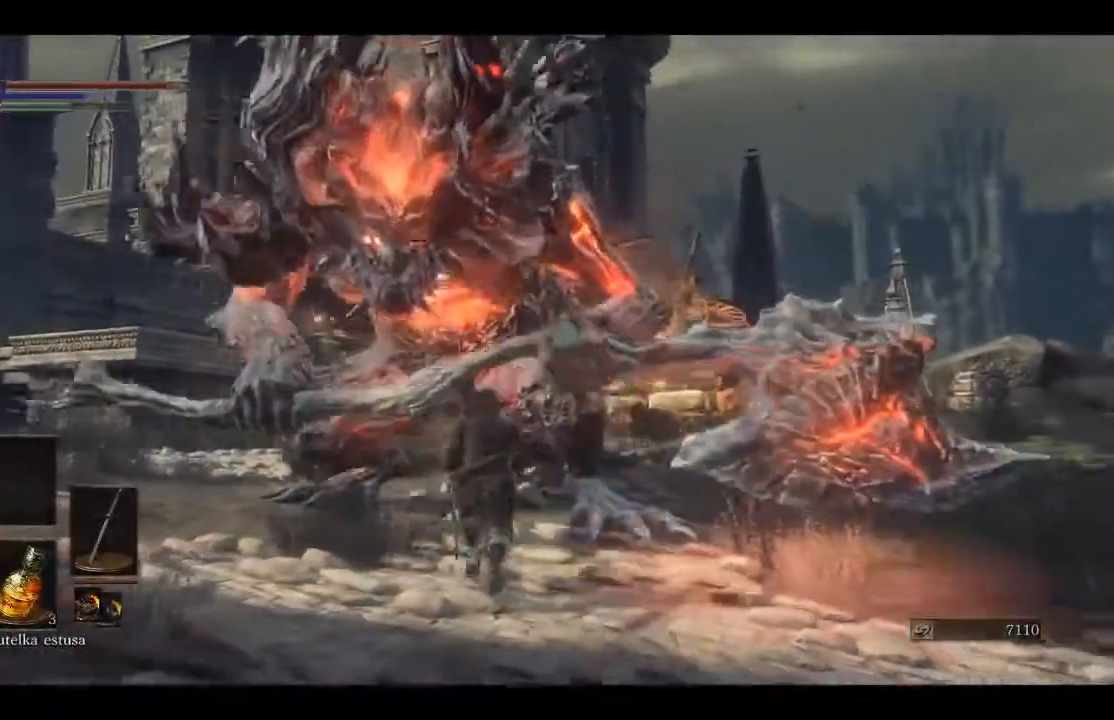
{"dt_ms": 500, "buttons": [], "left_stick": "up", "right_stick": "center", "events": [[167, "R1", "up"]]}
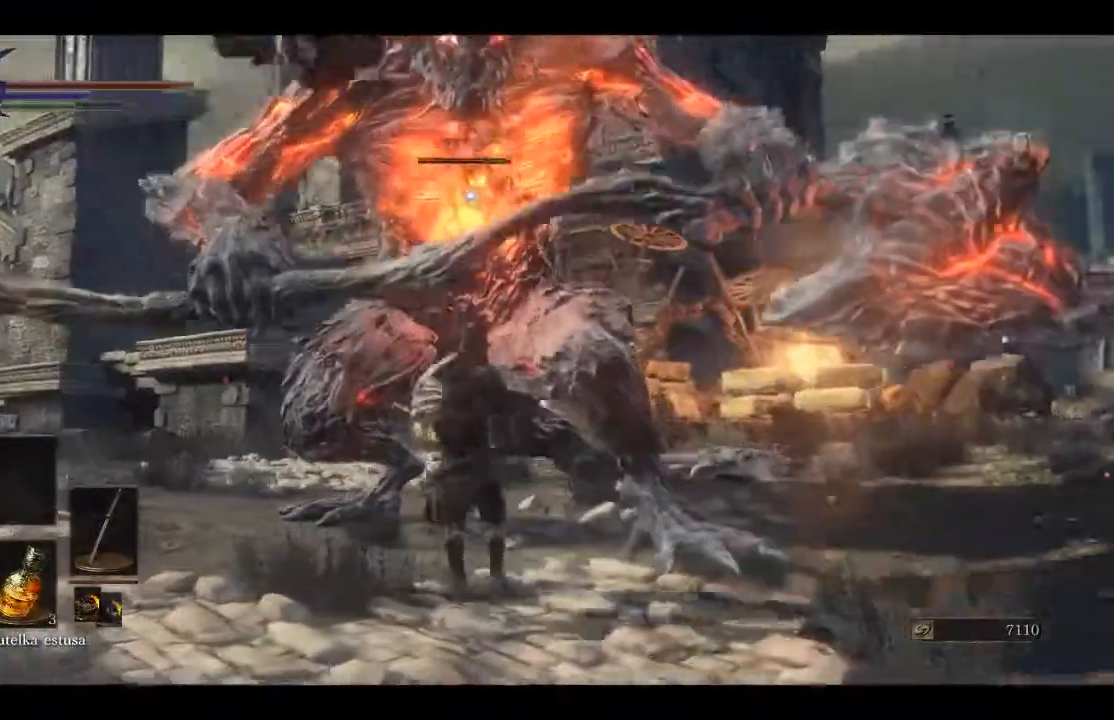
{"dt_ms": 500, "buttons": [], "left_stick": "up", "right_stick": "center", "events": [[100, "R1", "down"], [250, "R1", "up"]]}
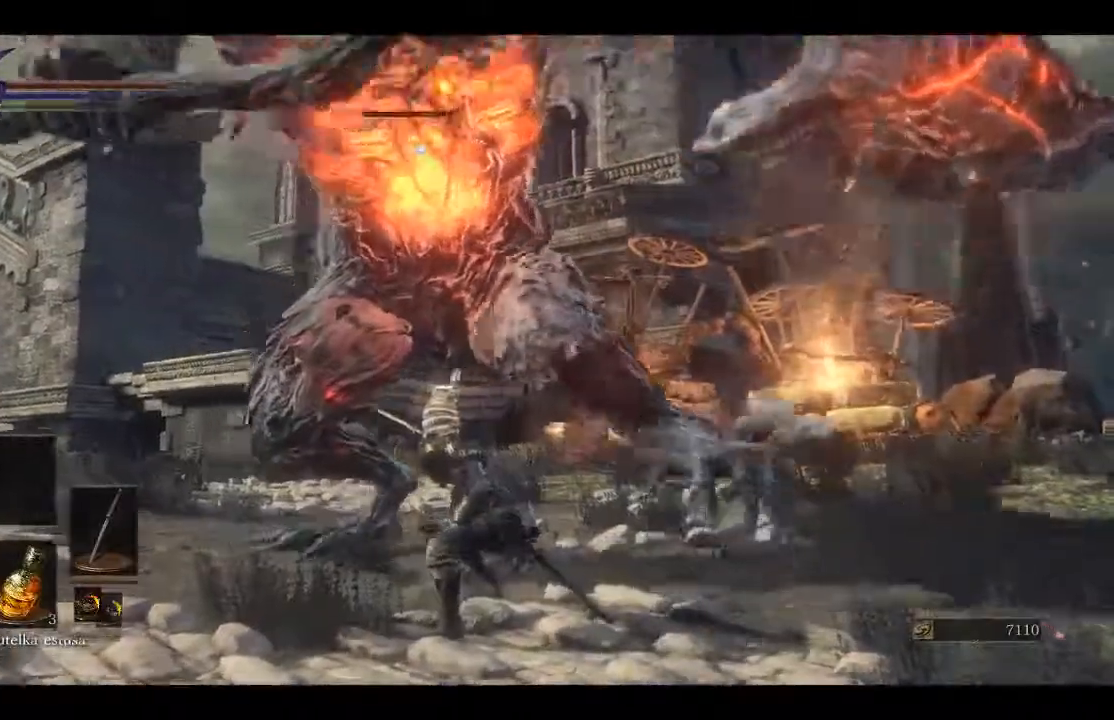
{"dt_ms": 500, "buttons": [], "left_stick": "up", "right_stick": "center", "events": []}
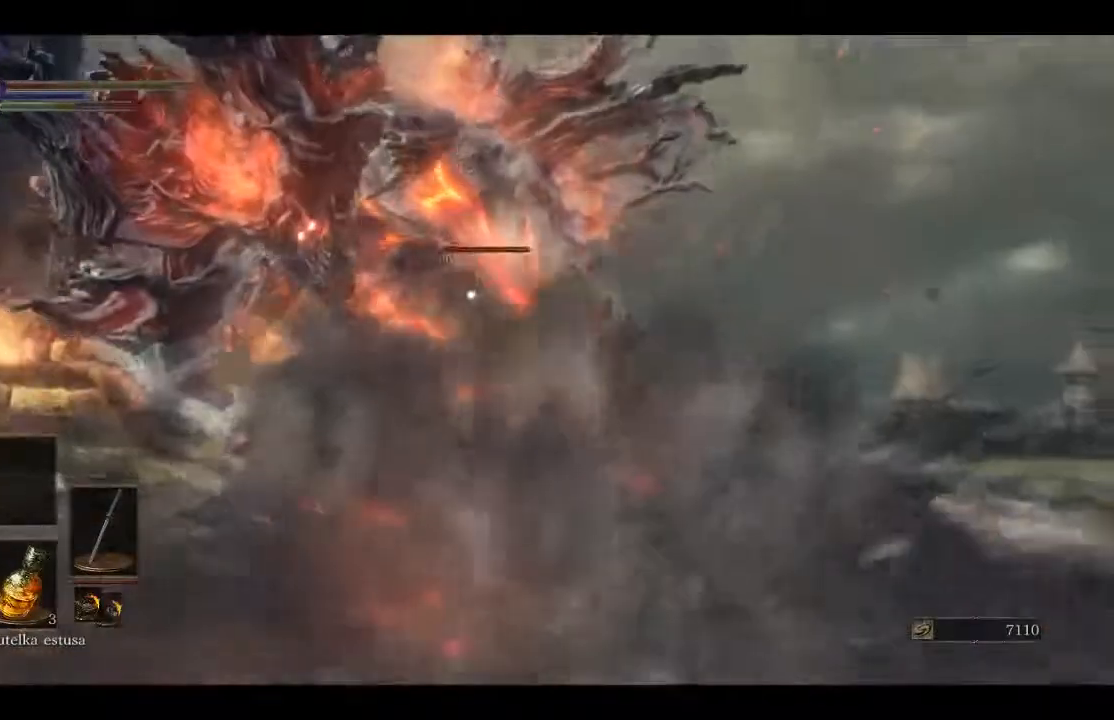
{"dt_ms": 500, "buttons": [], "left_stick": "right", "right_stick": "center", "events": [[150, "left_stick", "center"], [350, "left_stick", "right"]]}
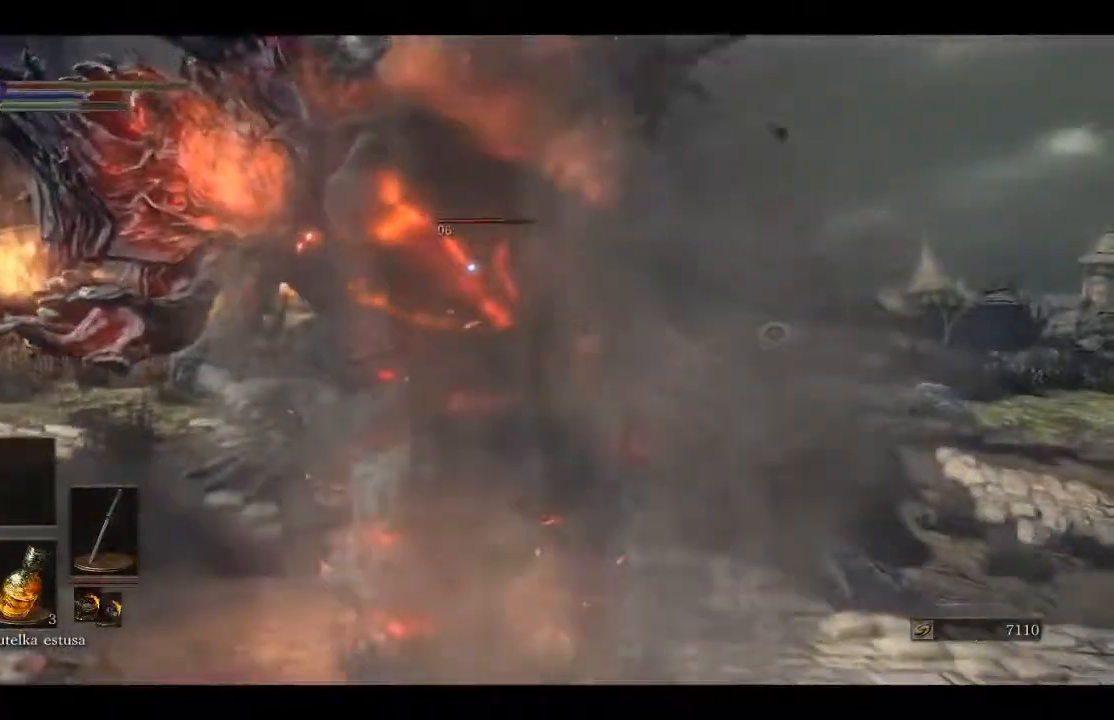
{"dt_ms": 500, "buttons": [], "left_stick": "down-right", "right_stick": "center", "events": [[233, "left_stick", "down-right"], [300, "B", "down"], [383, "B", "up"]]}
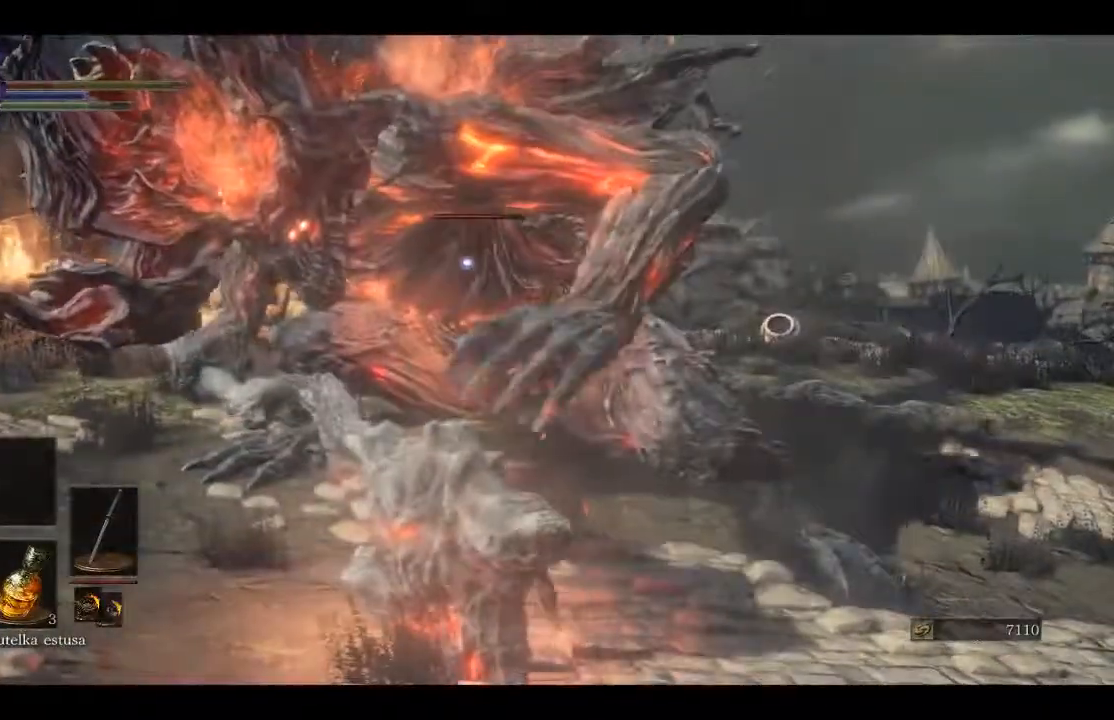
{"dt_ms": 500, "buttons": ["B"], "left_stick": "down-right", "right_stick": "center", "events": [[150, "B", "down"], [267, "B", "up"], [417, "B", "down"]]}
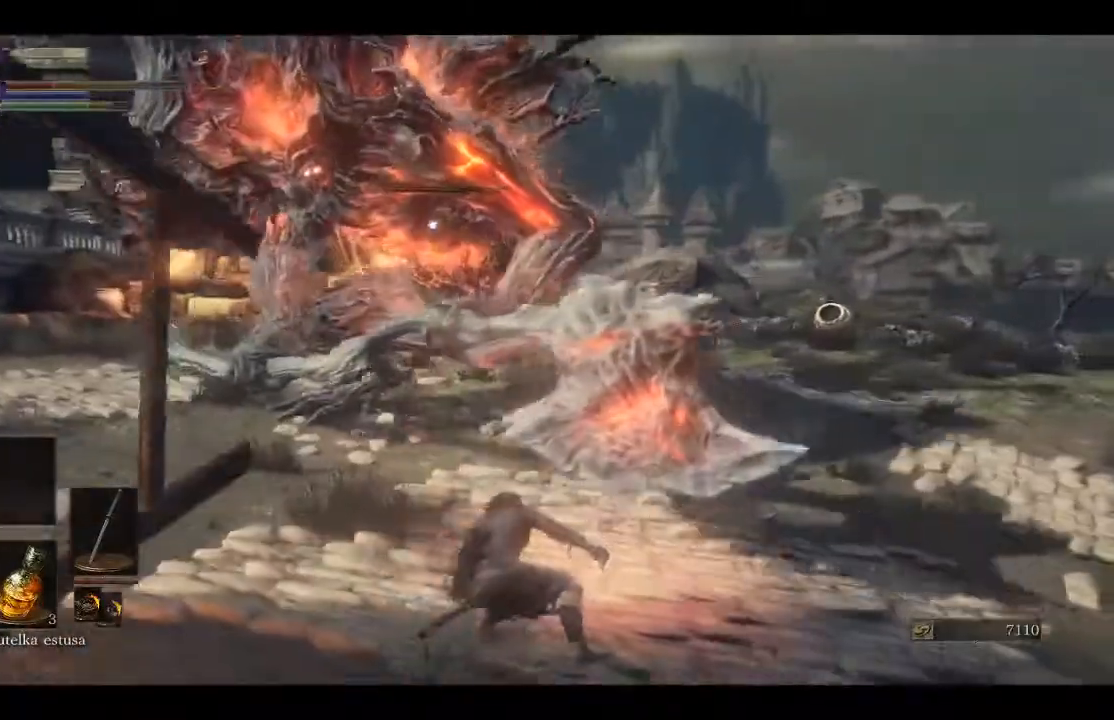
{"dt_ms": 500, "buttons": [], "left_stick": "down-right", "right_stick": "center", "events": [[17, "B", "up"]]}
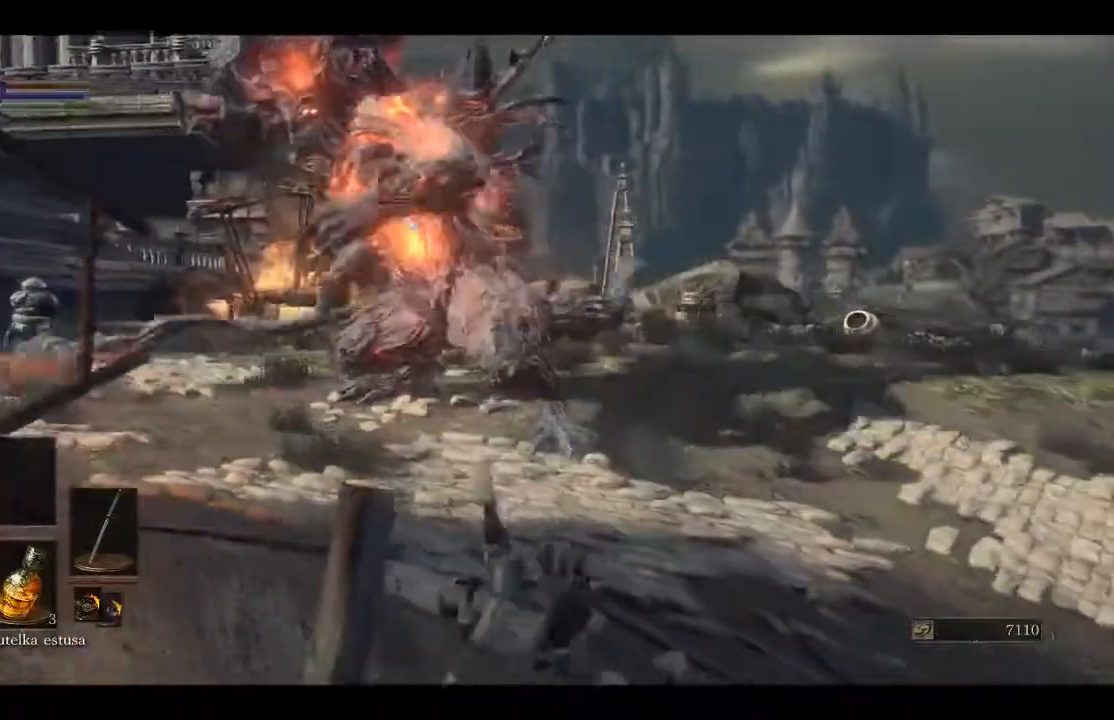
{"dt_ms": 500, "buttons": ["B"], "left_stick": "down-right", "right_stick": "center", "events": [[483, "B", "down"]]}
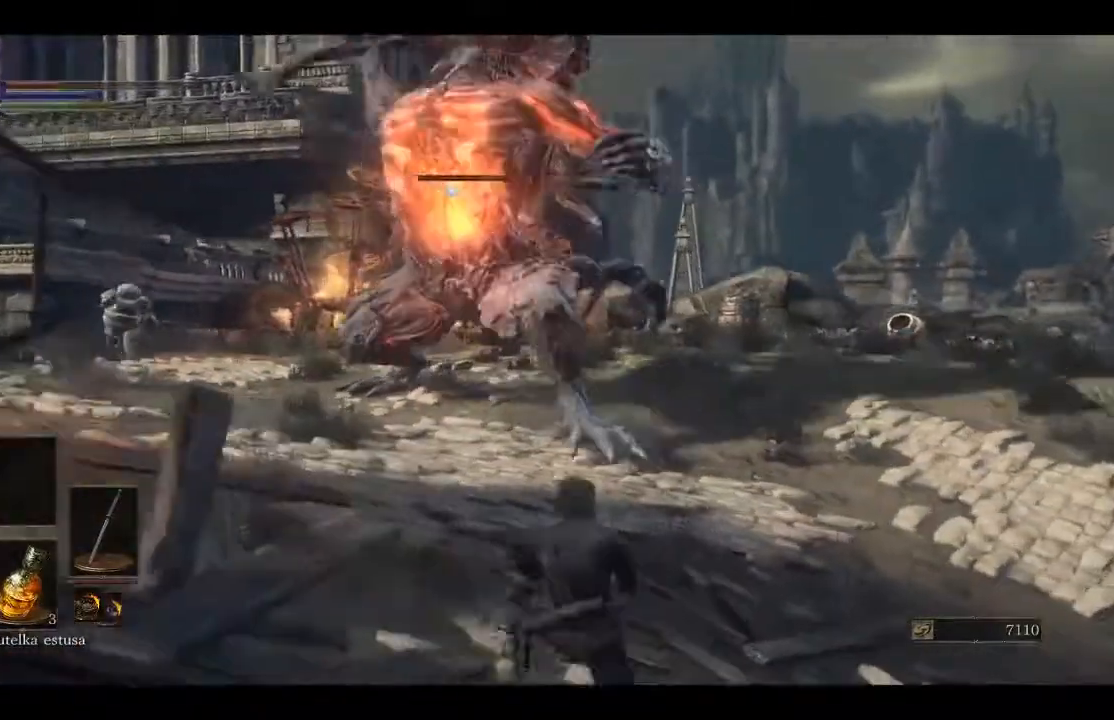
{"dt_ms": 500, "buttons": [], "left_stick": "down-right", "right_stick": "center", "events": [[83, "B", "up"]]}